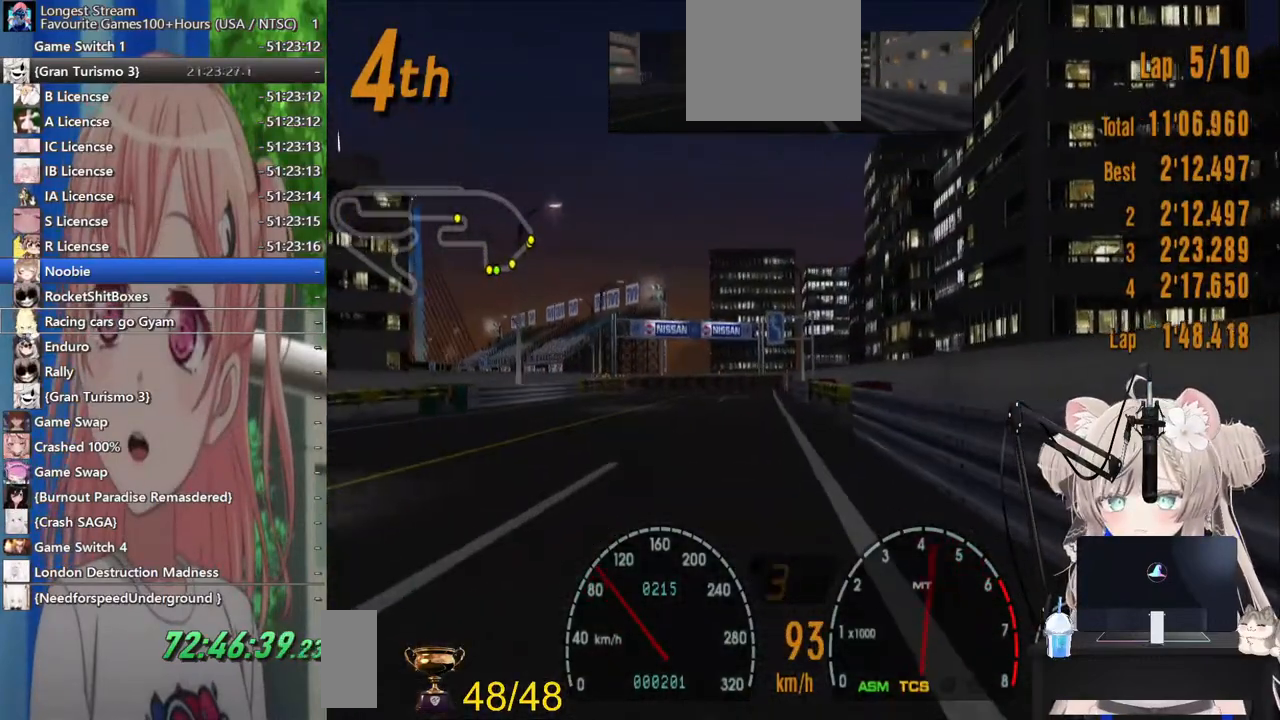
Gameplay with a controller (PlayStation layout); each line is a JSON object with the inputs held at the frame after it (dt_ms = milliseconds from this image to that frame). "events" lists button and stick changes between this image and that frame as [ms after this image, input, new state], when the widget could be followed in between. Not read: L1 R1.
{"dt_ms": 500, "buttons": ["R2"], "left_stick": "center", "right_stick": "center", "events": []}
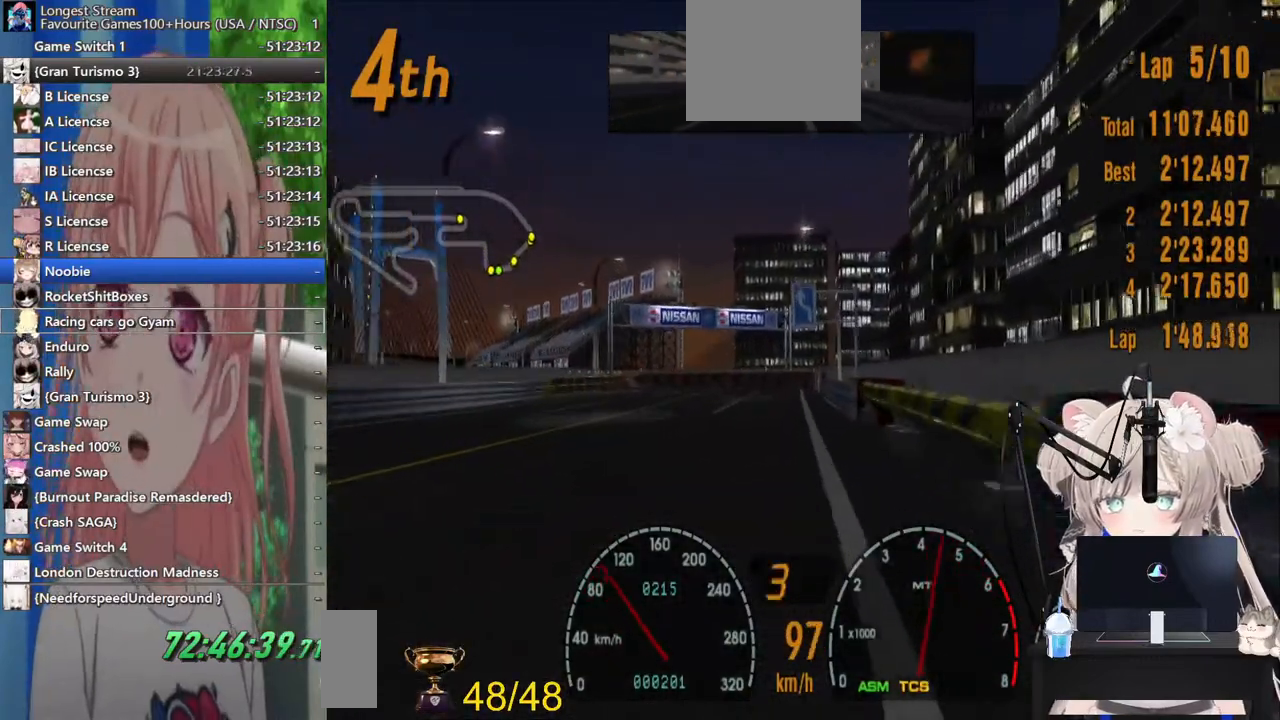
{"dt_ms": 500, "buttons": ["R2"], "left_stick": "left", "right_stick": "center", "events": [[67, "left_stick", "left"]]}
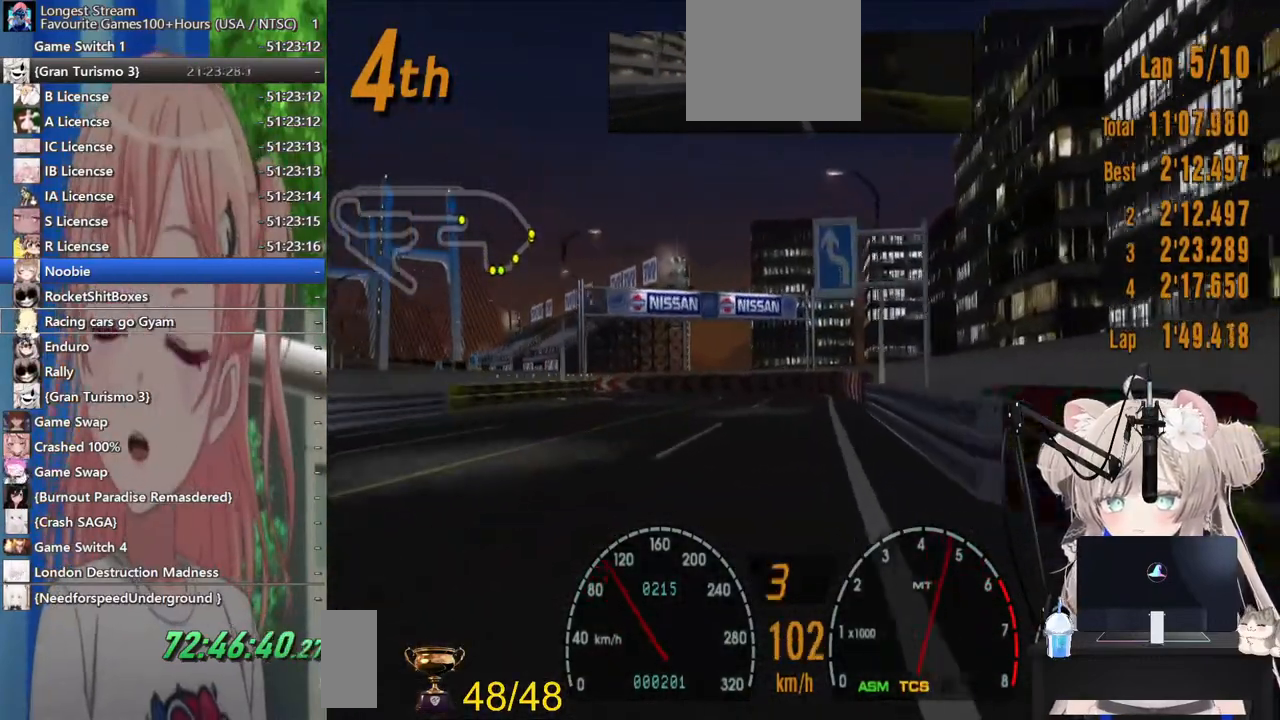
{"dt_ms": 500, "buttons": ["R2"], "left_stick": "left", "right_stick": "center", "events": [[133, "left_stick", "center"], [350, "left_stick", "left"]]}
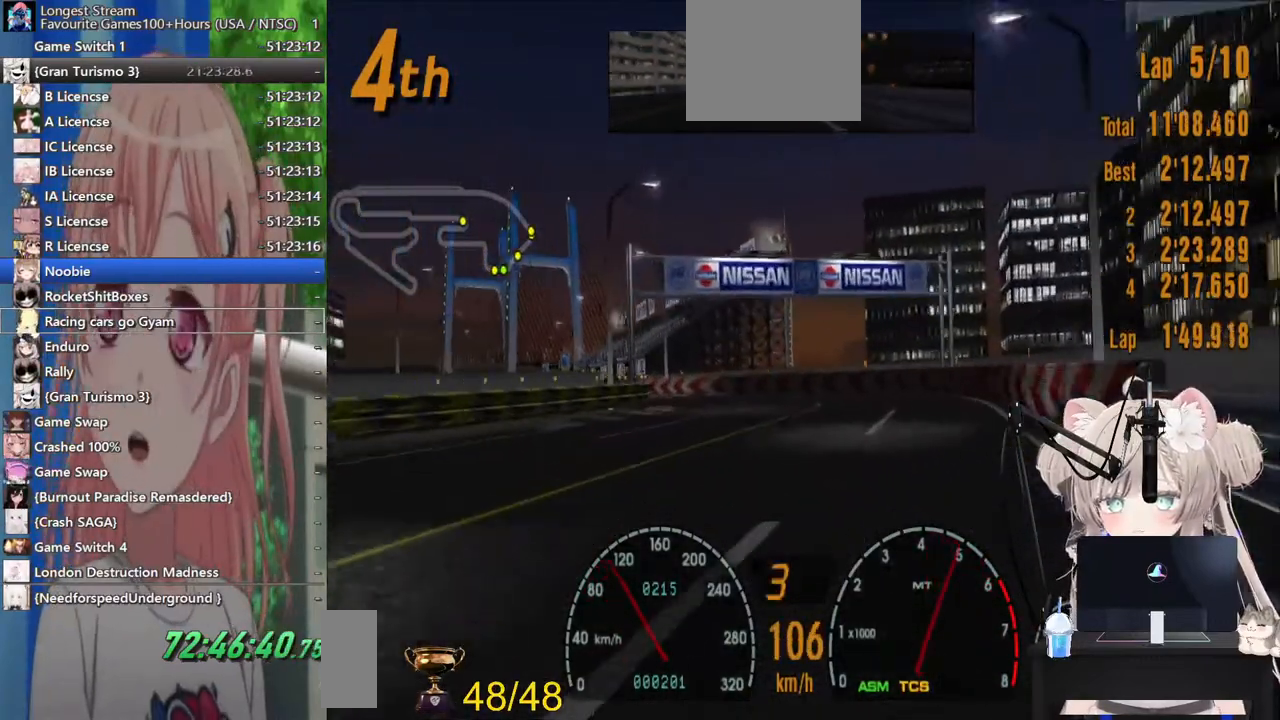
{"dt_ms": 500, "buttons": ["R2"], "left_stick": "left", "right_stick": "center", "events": [[117, "left_stick", "center"], [167, "left_stick", "left"]]}
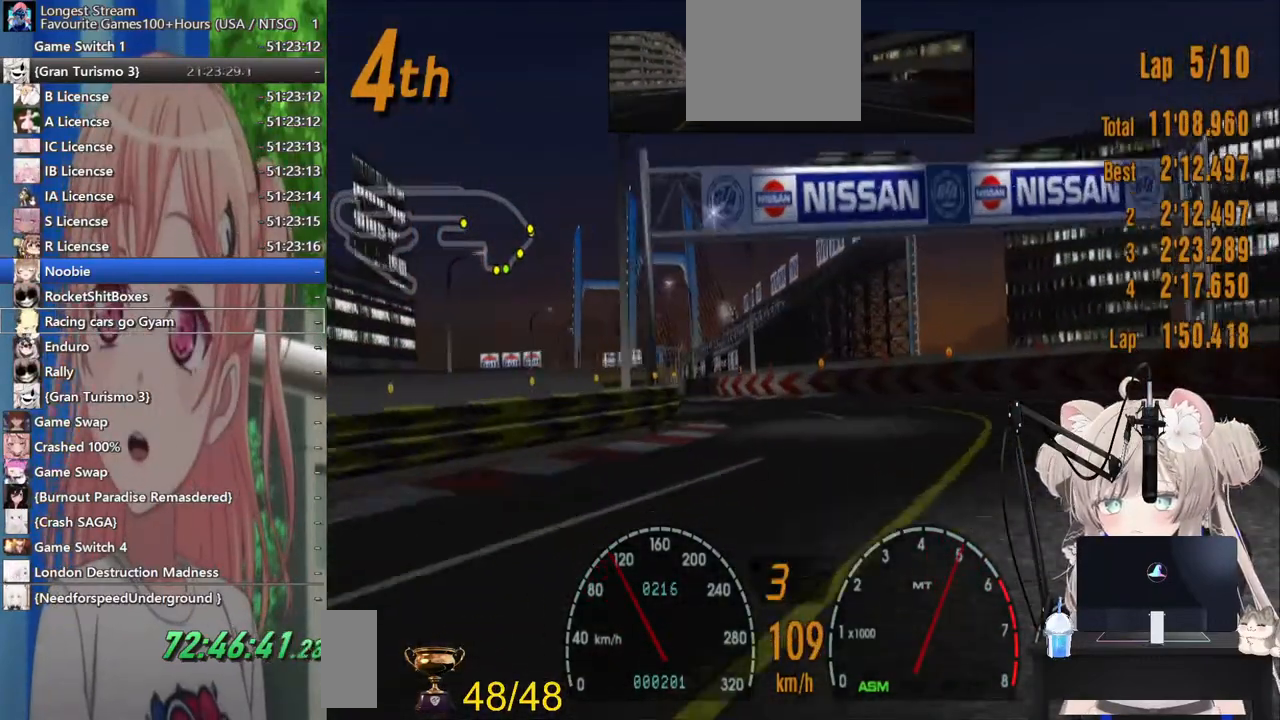
{"dt_ms": 500, "buttons": ["R2"], "left_stick": "left", "right_stick": "center", "events": []}
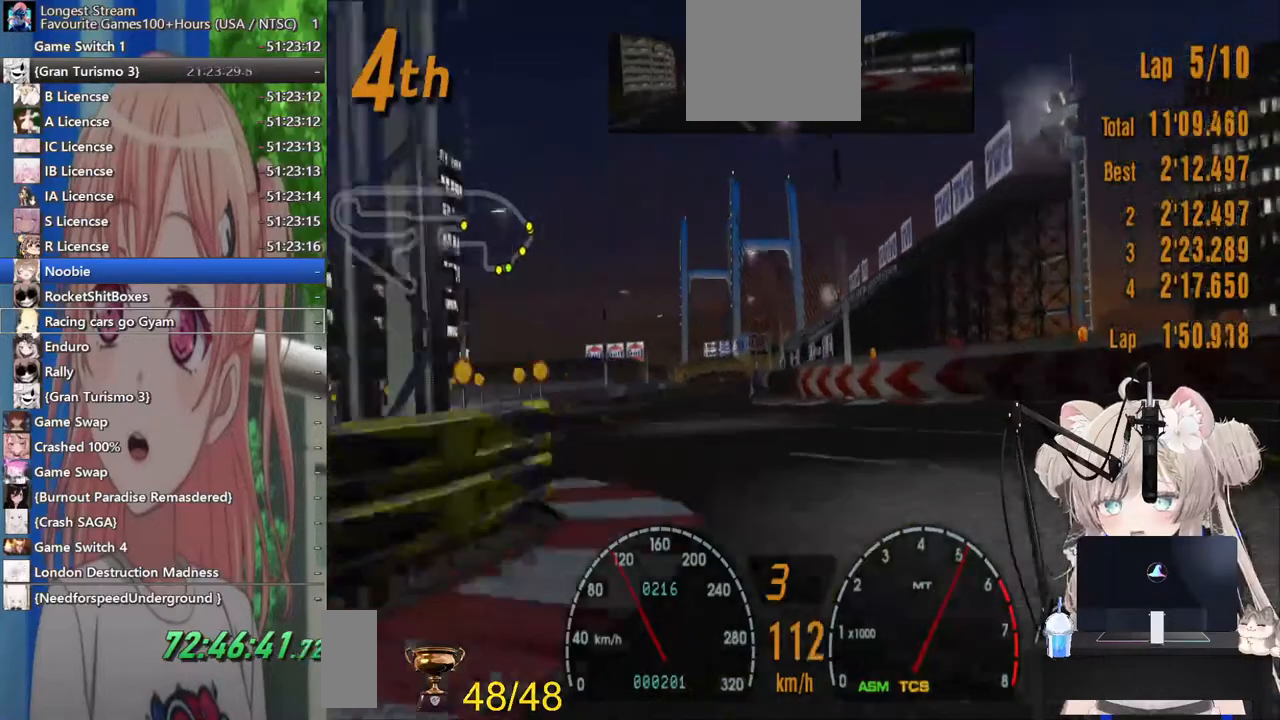
{"dt_ms": 500, "buttons": ["R2"], "left_stick": "left", "right_stick": "center", "events": []}
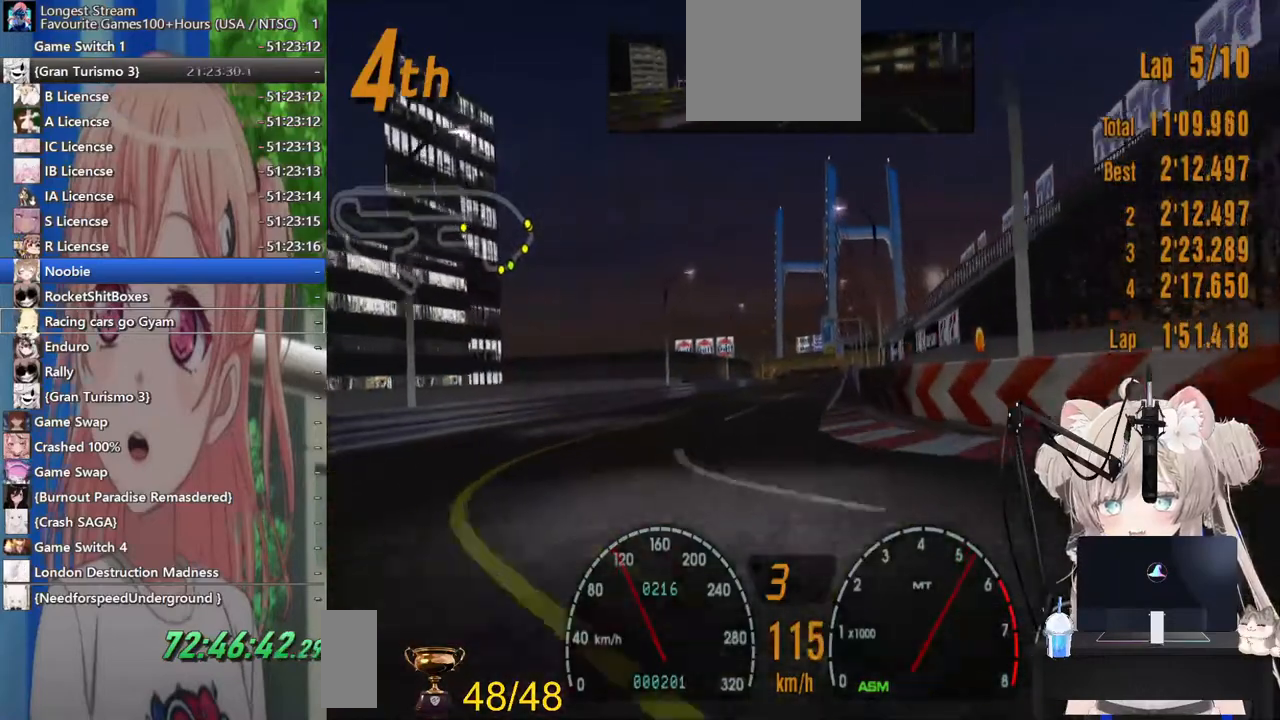
{"dt_ms": 500, "buttons": ["R2"], "left_stick": "right", "right_stick": "center", "events": [[133, "left_stick", "right"]]}
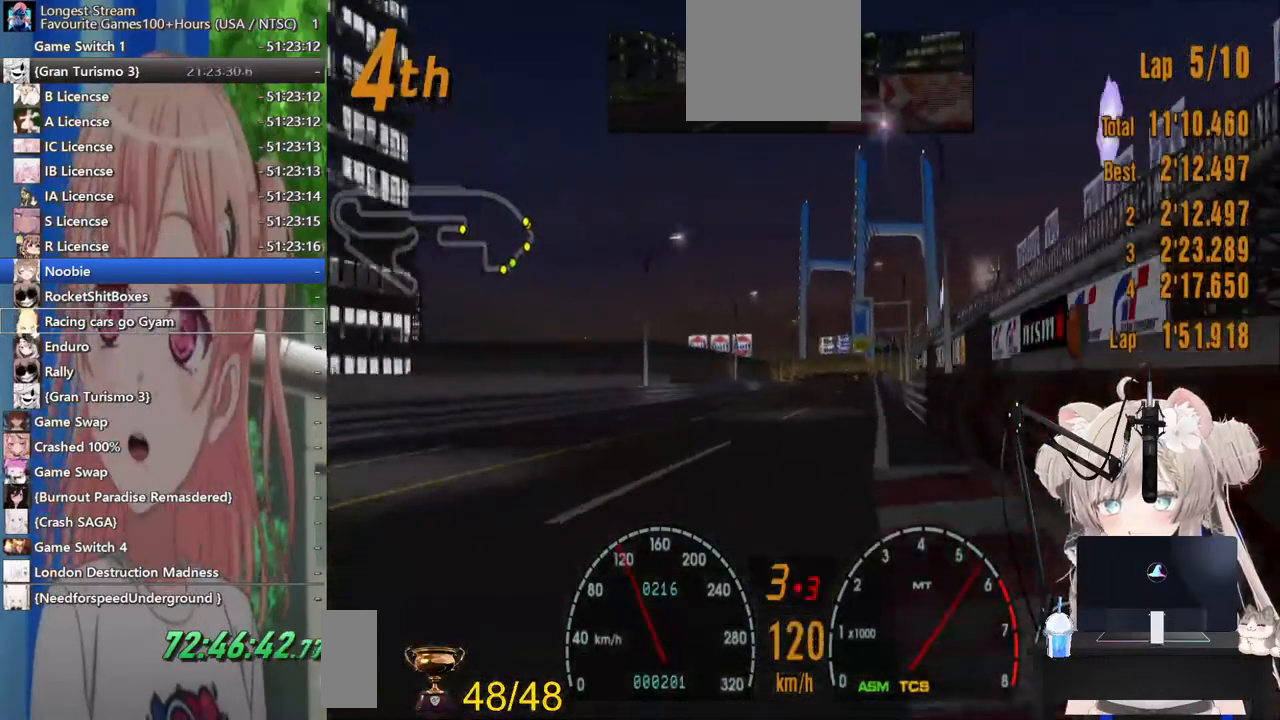
{"dt_ms": 500, "buttons": ["R2"], "left_stick": "right", "right_stick": "center", "events": []}
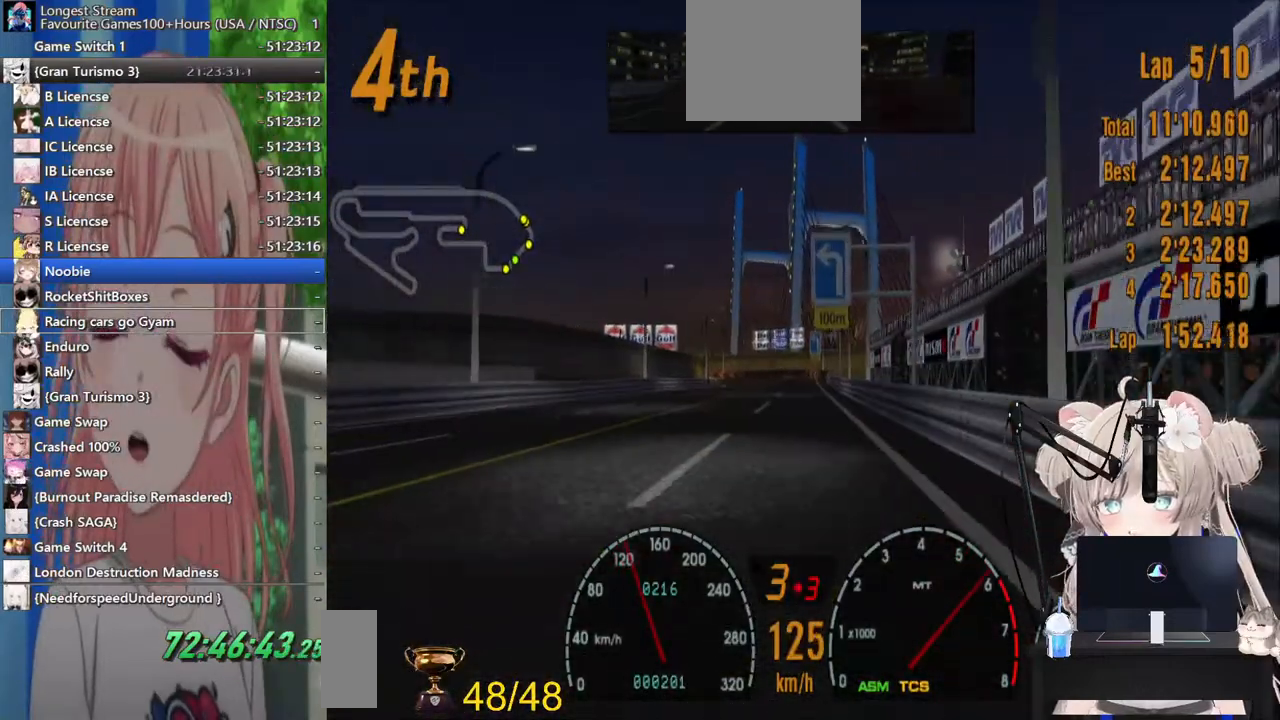
{"dt_ms": 500, "buttons": ["R2"], "left_stick": "center", "right_stick": "center", "events": [[450, "left_stick", "center"]]}
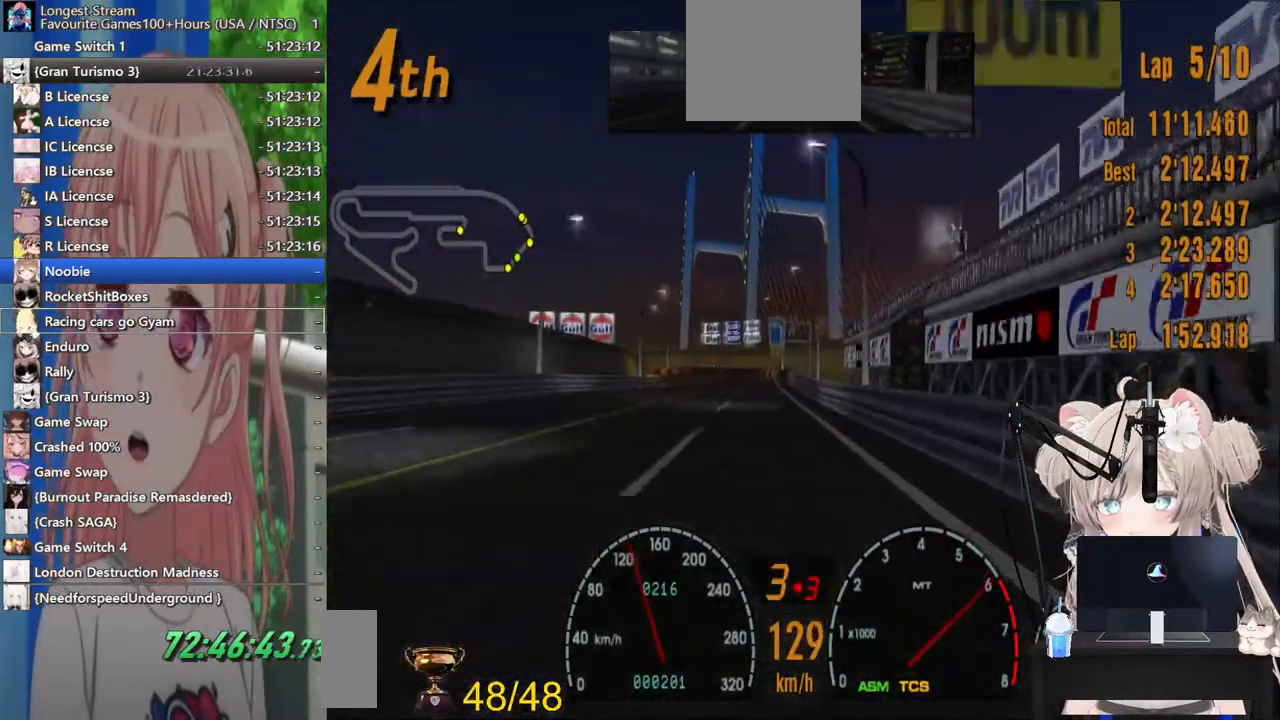
{"dt_ms": 500, "buttons": ["R2"], "left_stick": "center", "right_stick": "center", "events": []}
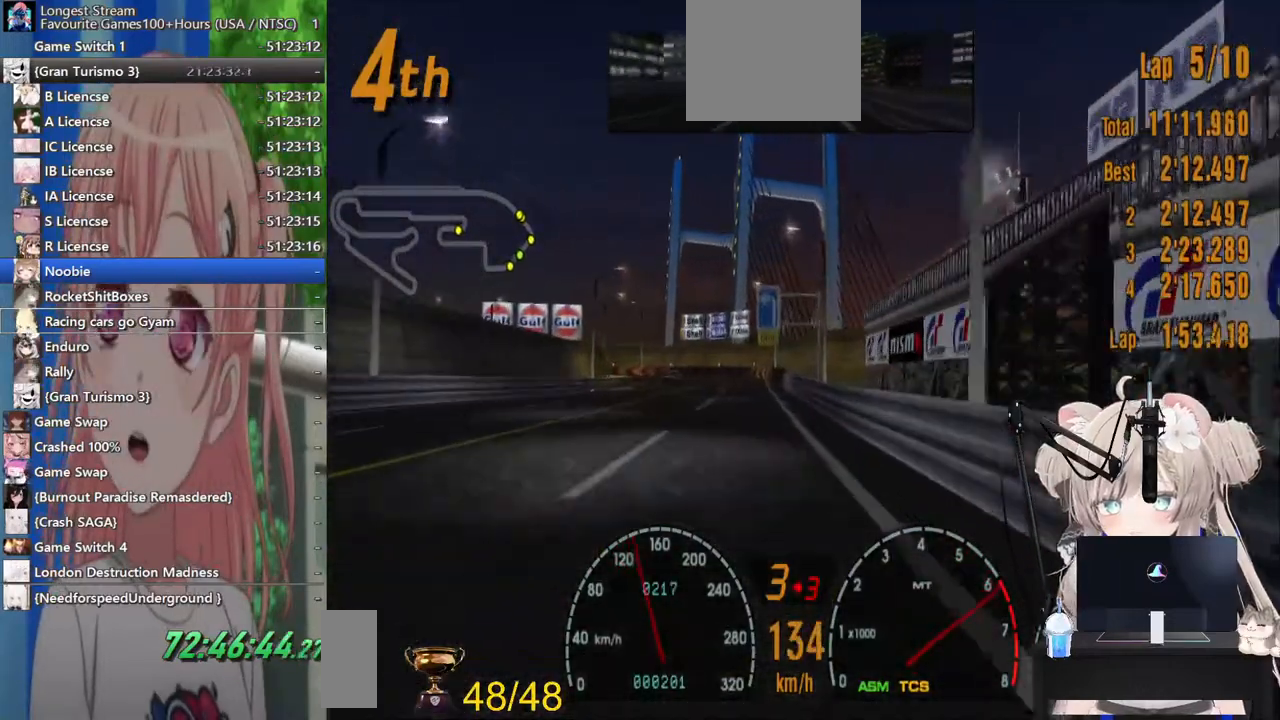
{"dt_ms": 500, "buttons": ["R2"], "left_stick": "center", "right_stick": "center", "events": []}
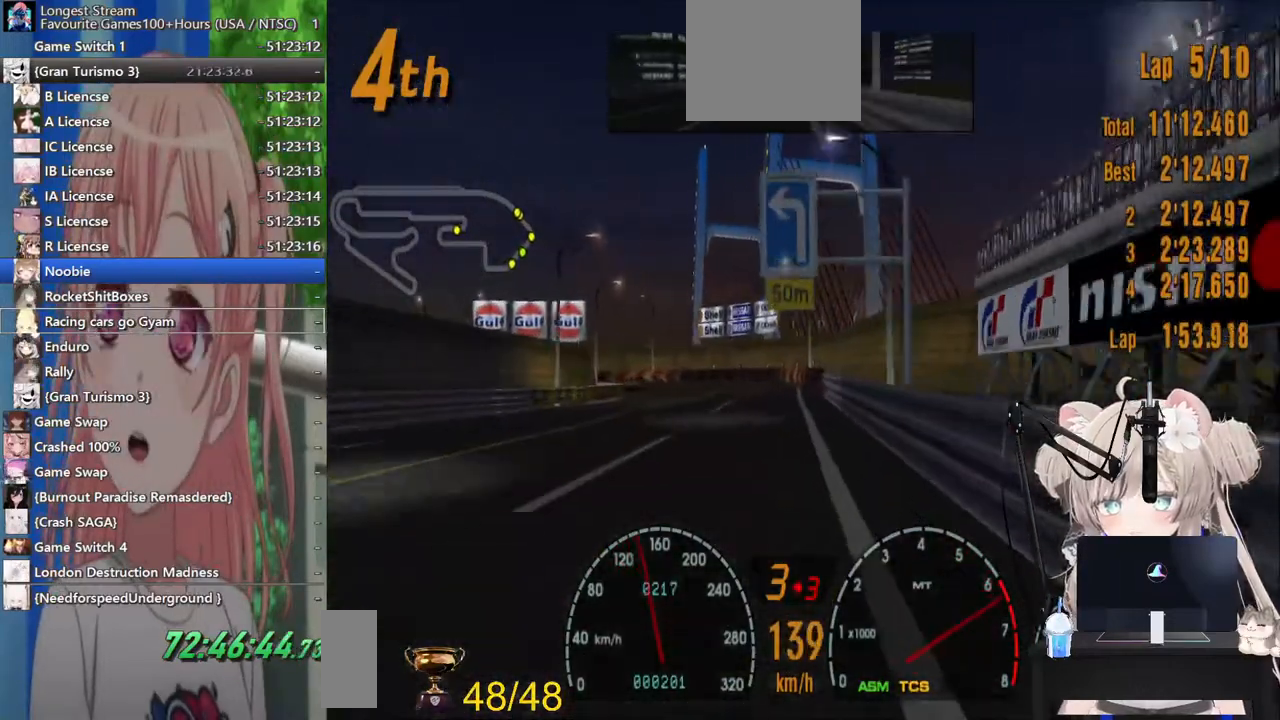
{"dt_ms": 500, "buttons": ["R2"], "left_stick": "left", "right_stick": "center", "events": [[333, "left_stick", "left"]]}
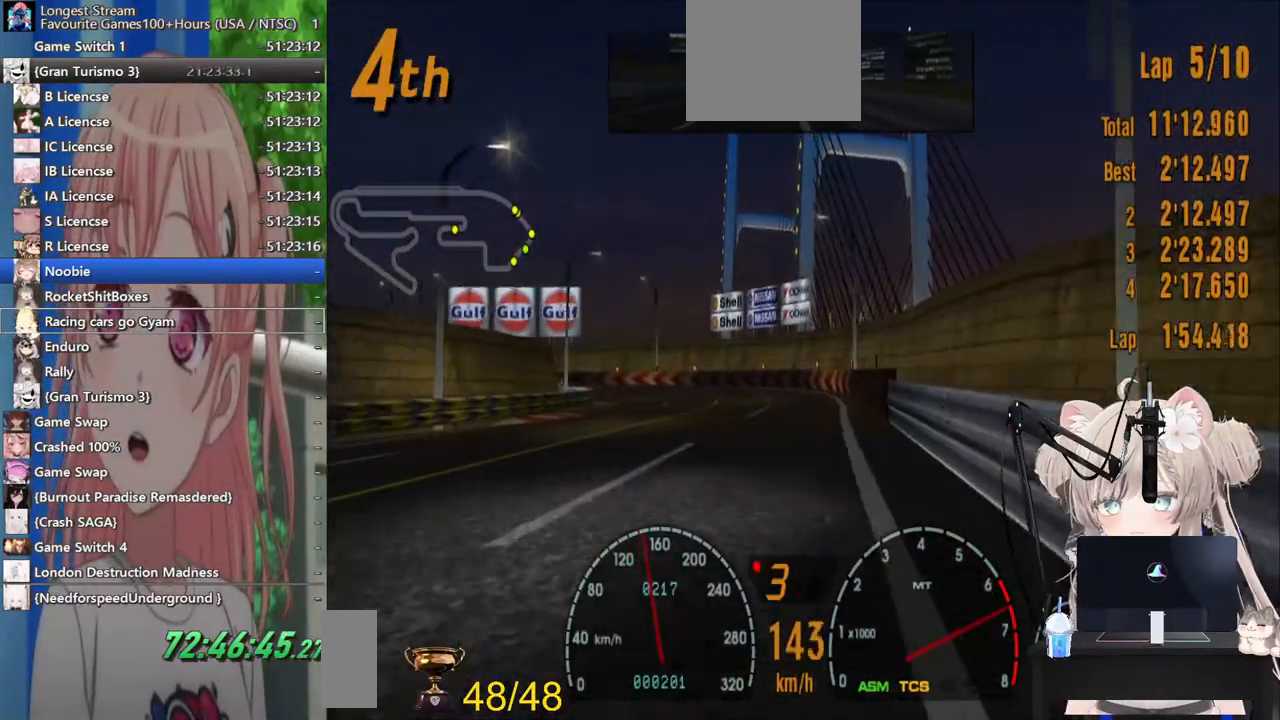
{"dt_ms": 1000, "buttons": [], "left_stick": "left", "right_stick": "center"}
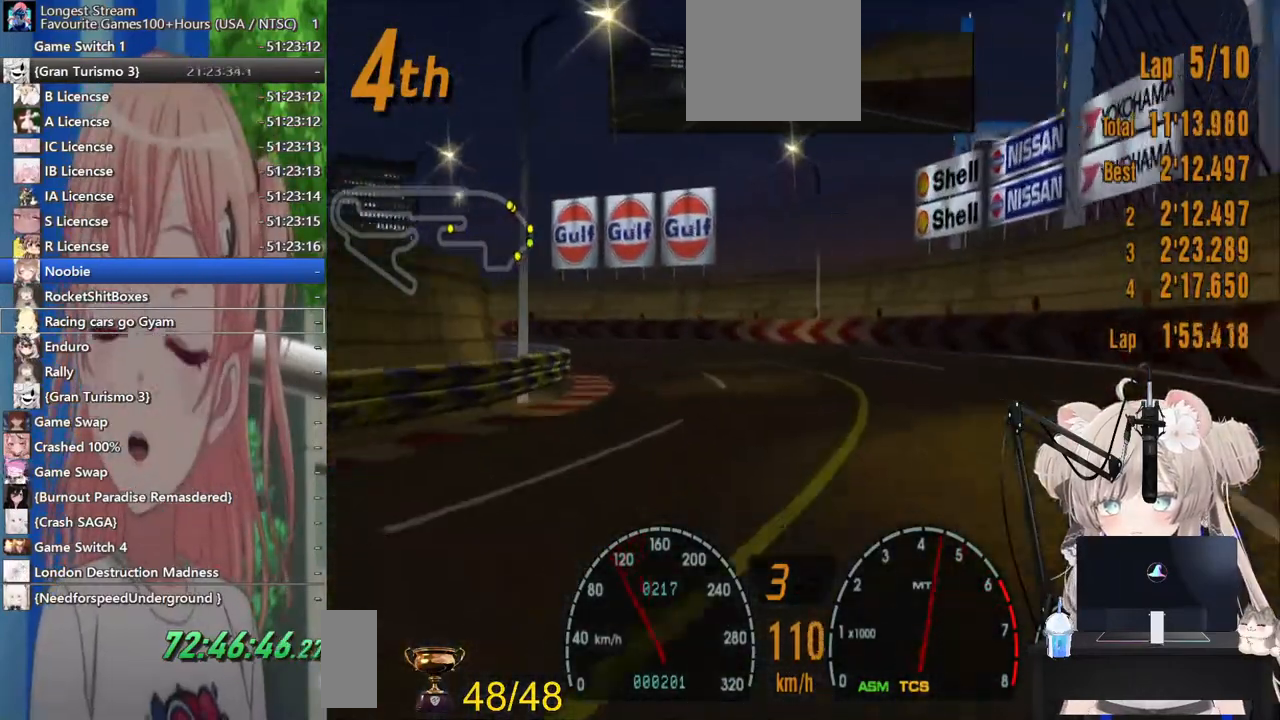
{"dt_ms": 500, "buttons": [], "left_stick": "left", "right_stick": "center", "events": [[167, "SQUARE", "down"], [300, "SQUARE", "up"]]}
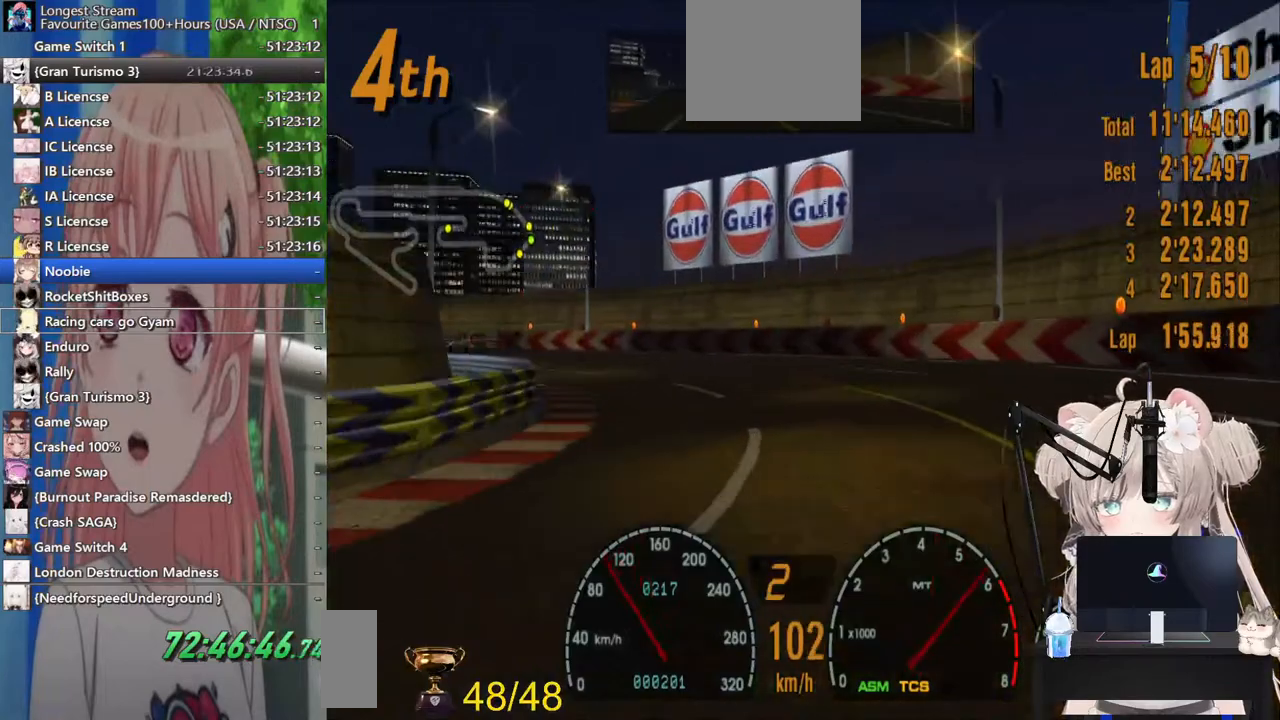
{"dt_ms": 500, "buttons": [], "left_stick": "left", "right_stick": "center", "events": []}
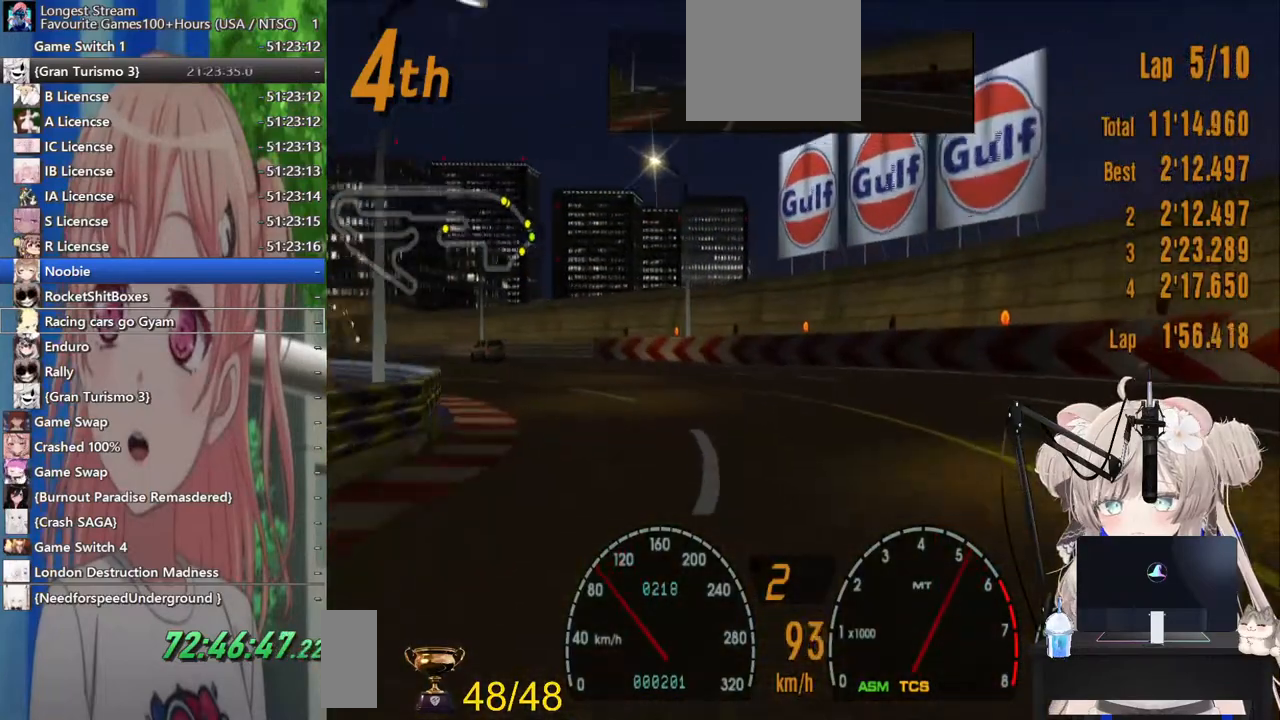
{"dt_ms": 500, "buttons": ["R2"], "left_stick": "left", "right_stick": "center", "events": [[133, "R2", "down"]]}
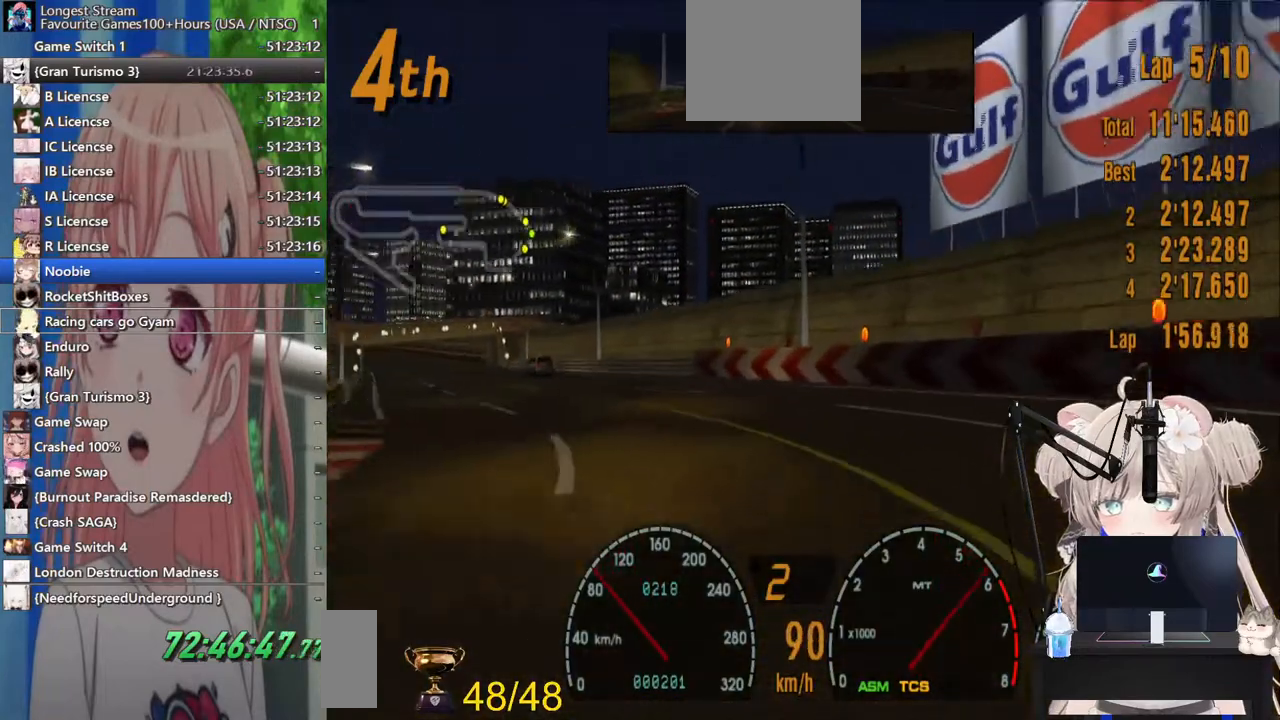
{"dt_ms": 500, "buttons": ["R2"], "left_stick": "left", "right_stick": "center", "events": []}
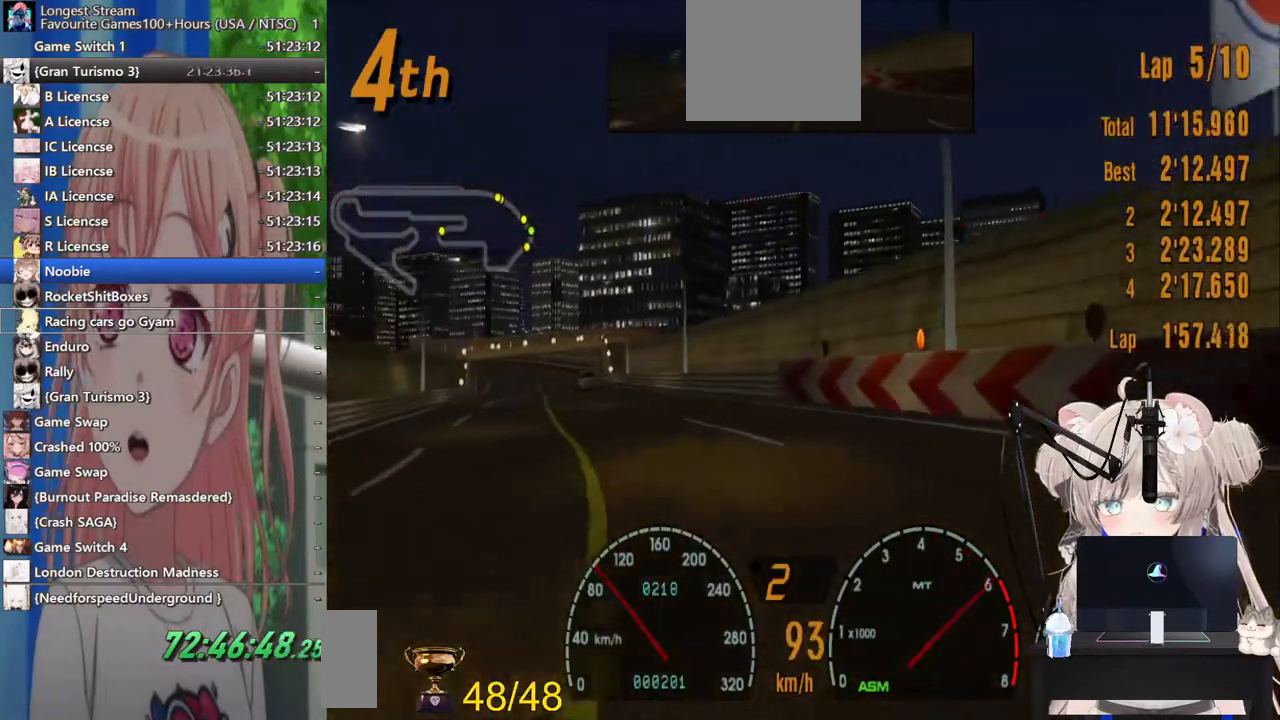
{"dt_ms": 500, "buttons": ["R2"], "left_stick": "left", "right_stick": "center", "events": []}
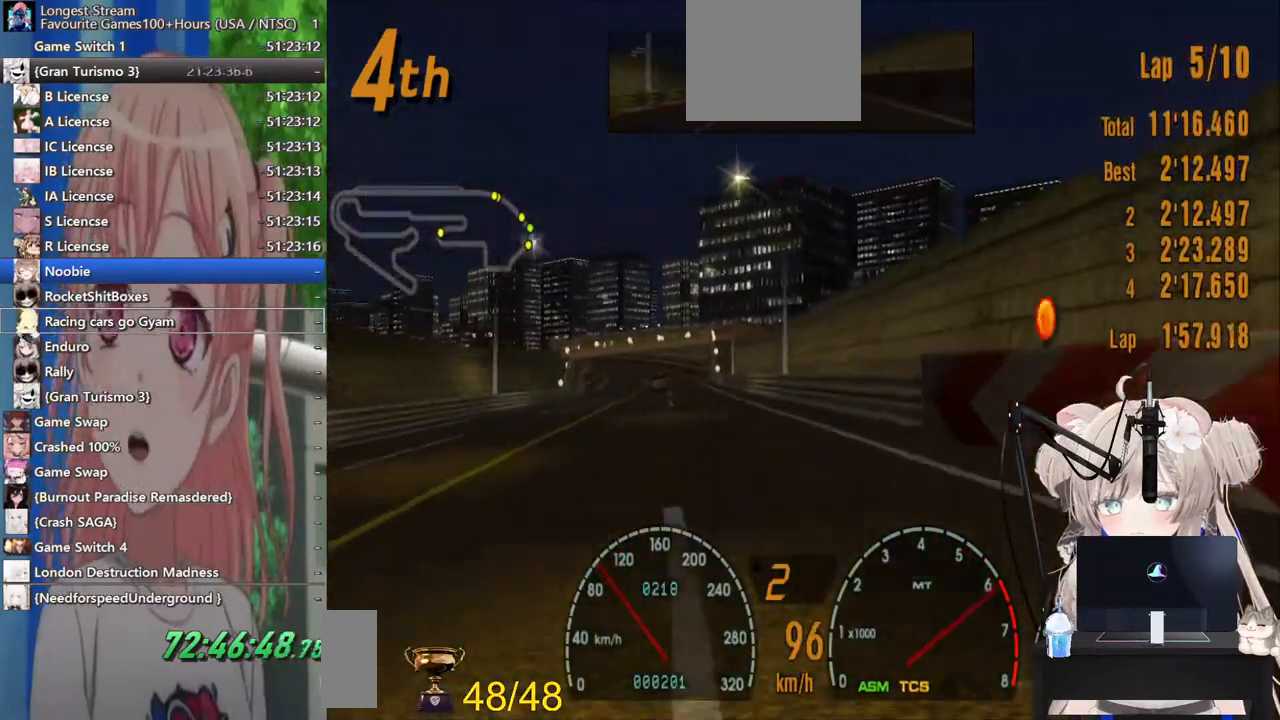
{"dt_ms": 500, "buttons": ["R2"], "left_stick": "center", "right_stick": "center", "events": [[150, "left_stick", "center"]]}
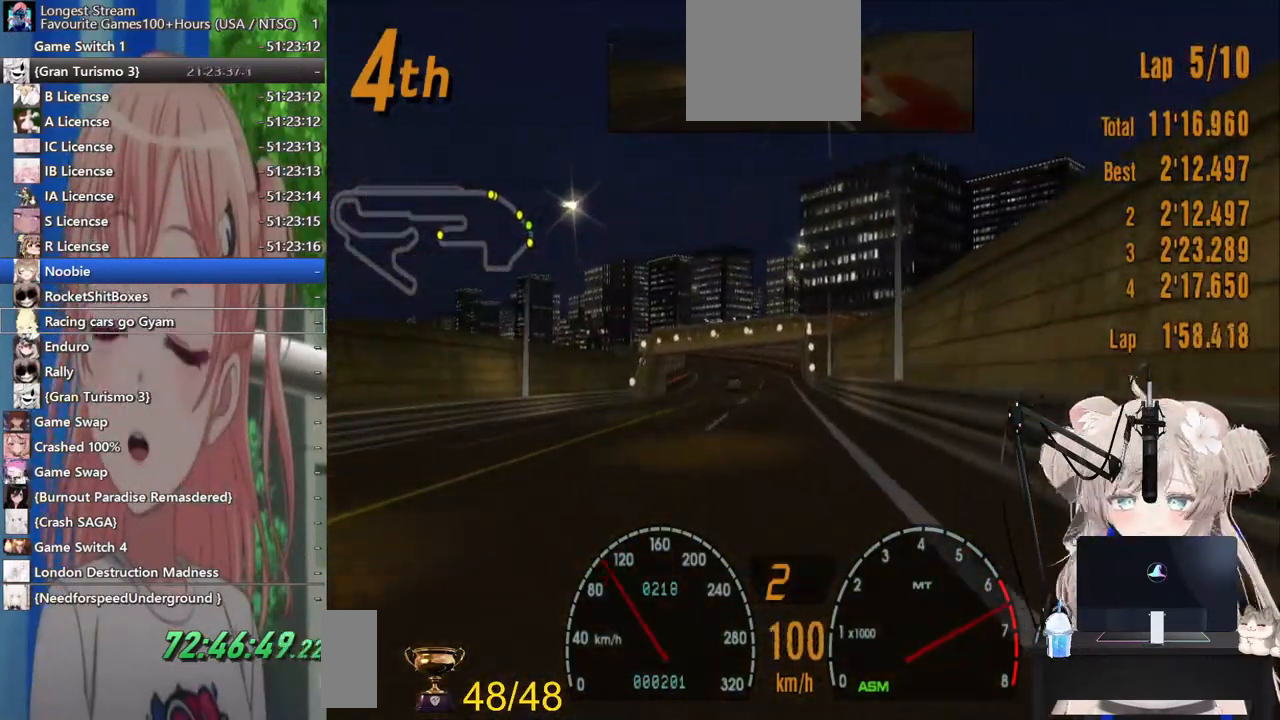
{"dt_ms": 500, "buttons": ["R2"], "left_stick": "center", "right_stick": "center", "events": []}
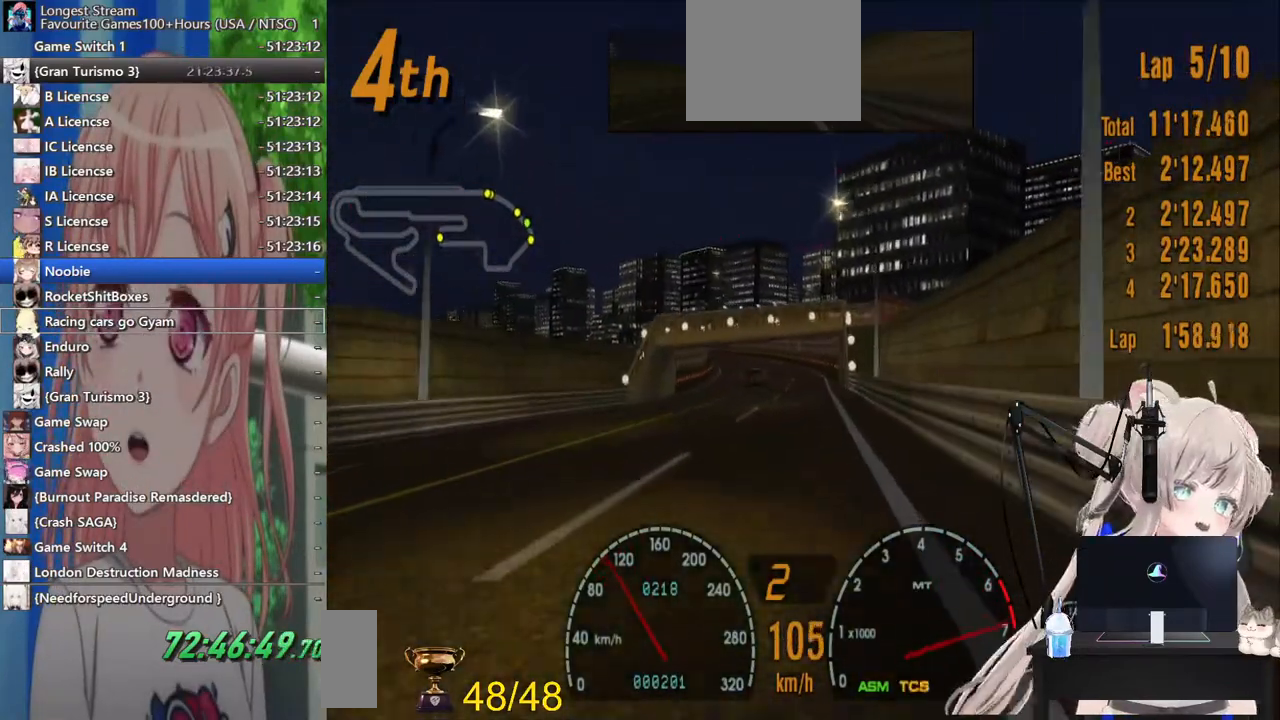
{"dt_ms": 500, "buttons": ["CROSS", "R2"], "left_stick": "center", "right_stick": "center", "events": [[467, "CROSS", "down"]]}
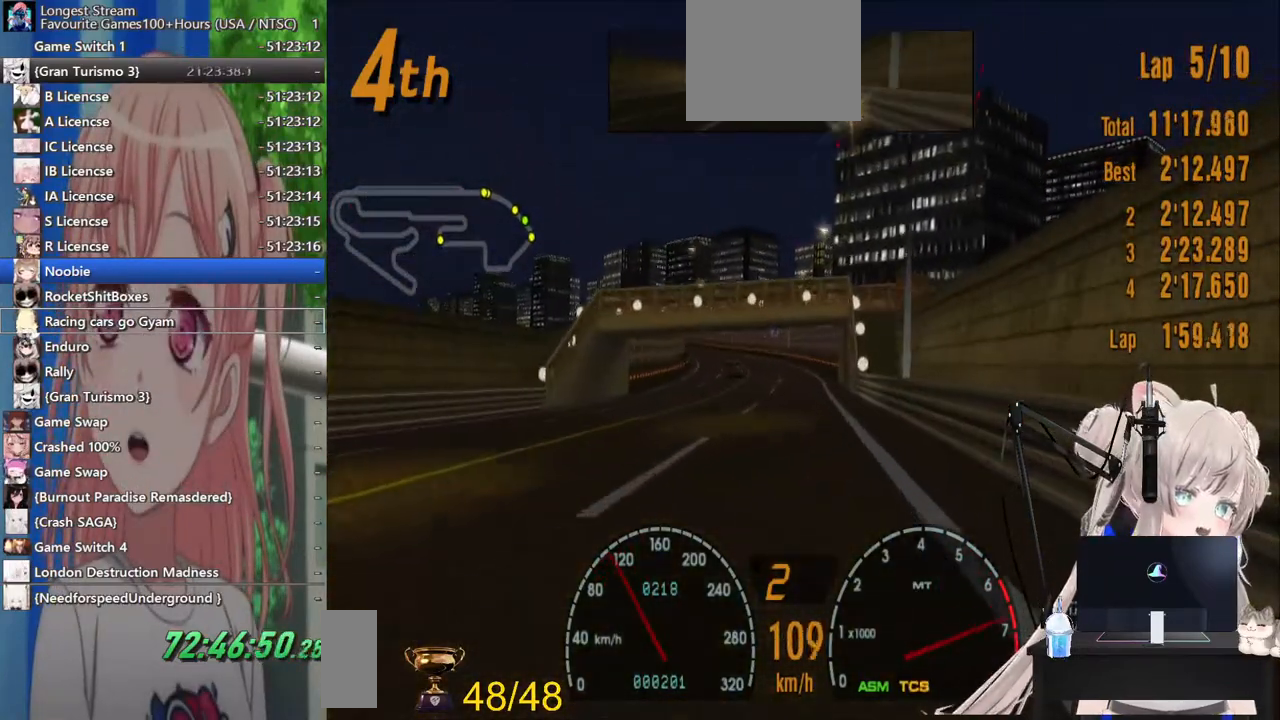
{"dt_ms": 500, "buttons": ["R2"], "left_stick": "center", "right_stick": "center", "events": [[100, "CROSS", "up"]]}
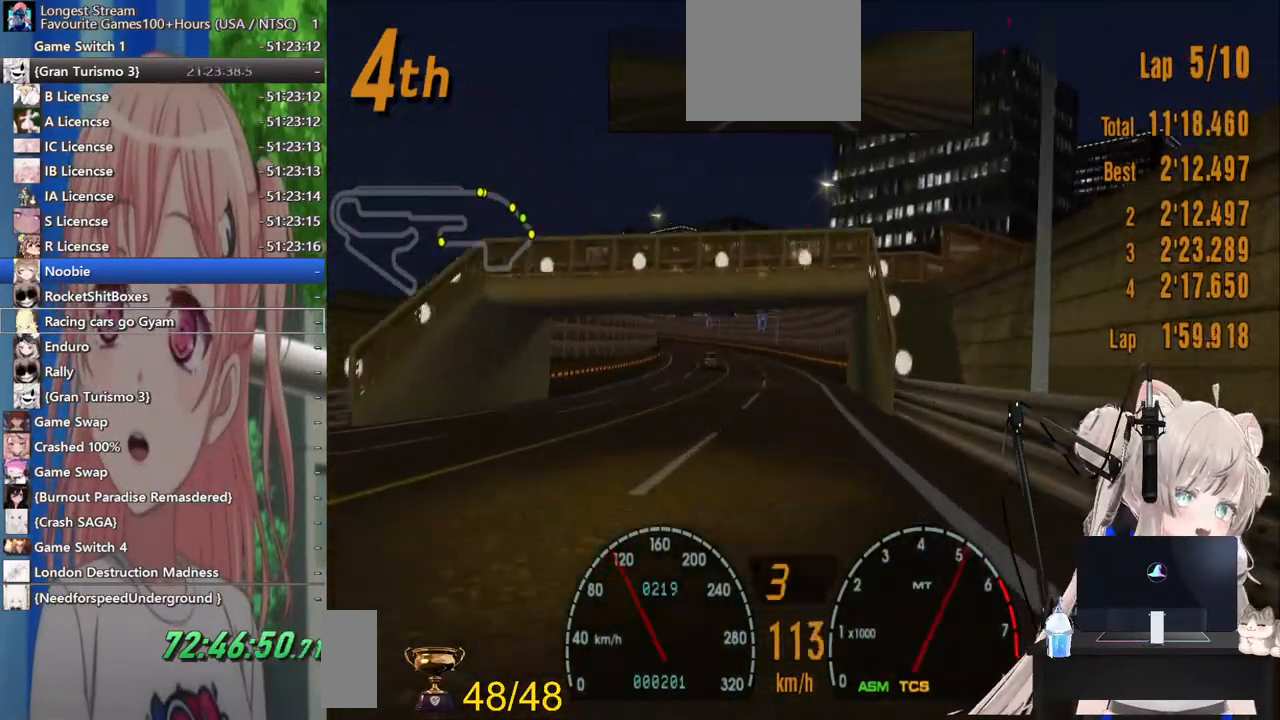
{"dt_ms": 500, "buttons": ["R2"], "left_stick": "center", "right_stick": "center", "events": []}
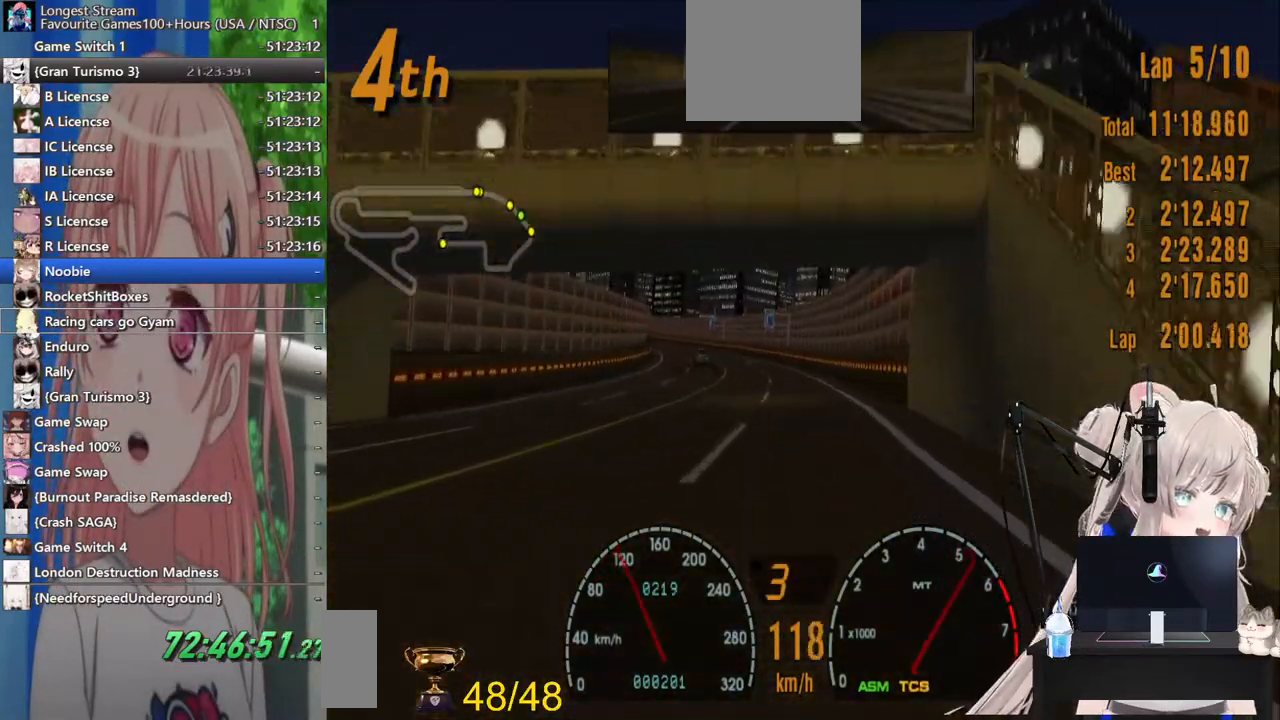
{"dt_ms": 500, "buttons": ["R2"], "left_stick": "left", "right_stick": "center", "events": [[433, "left_stick", "down-left"], [483, "left_stick", "left"]]}
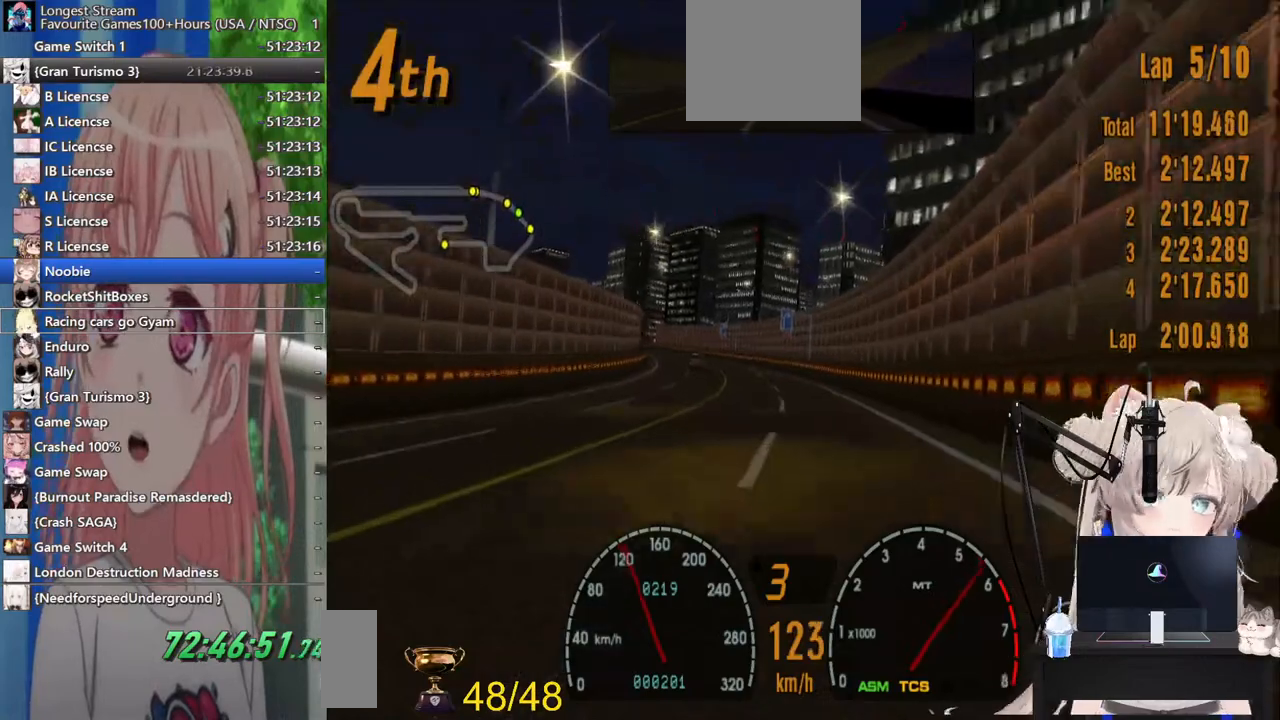
{"dt_ms": 500, "buttons": ["R2"], "left_stick": "center", "right_stick": "center", "events": [[133, "left_stick", "center"]]}
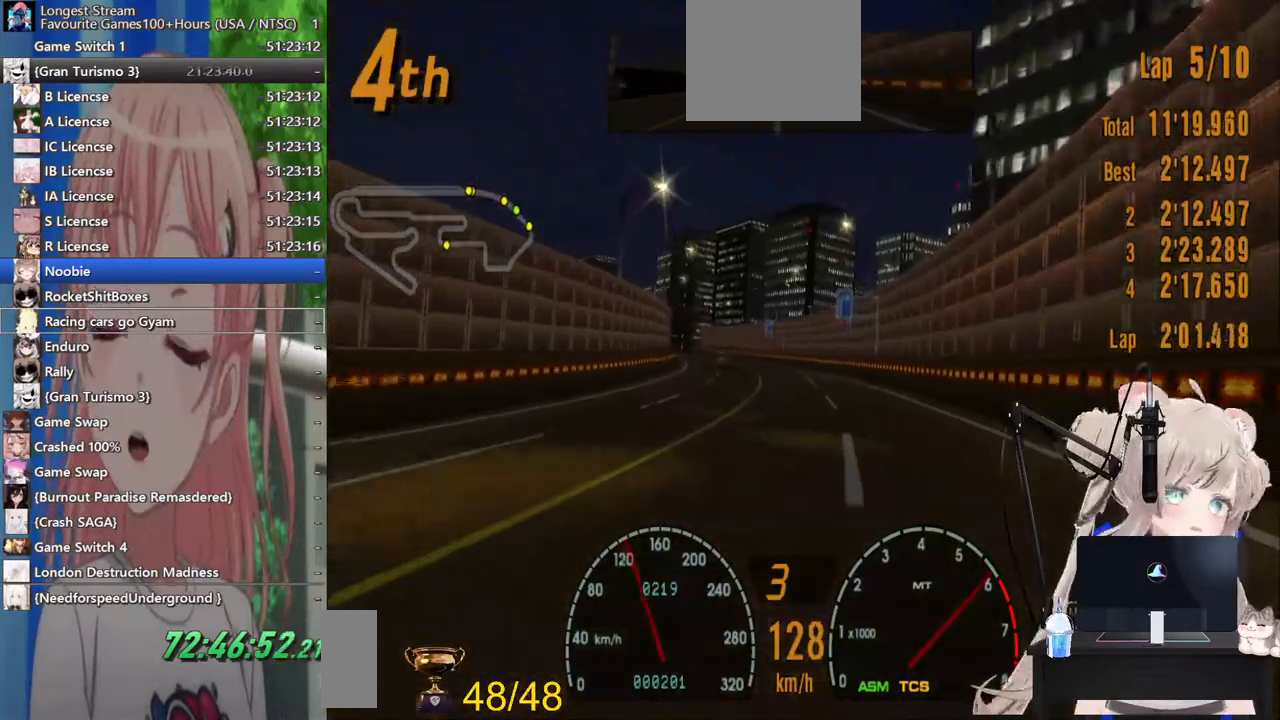
{"dt_ms": 500, "buttons": ["R2"], "left_stick": "center", "right_stick": "center", "events": []}
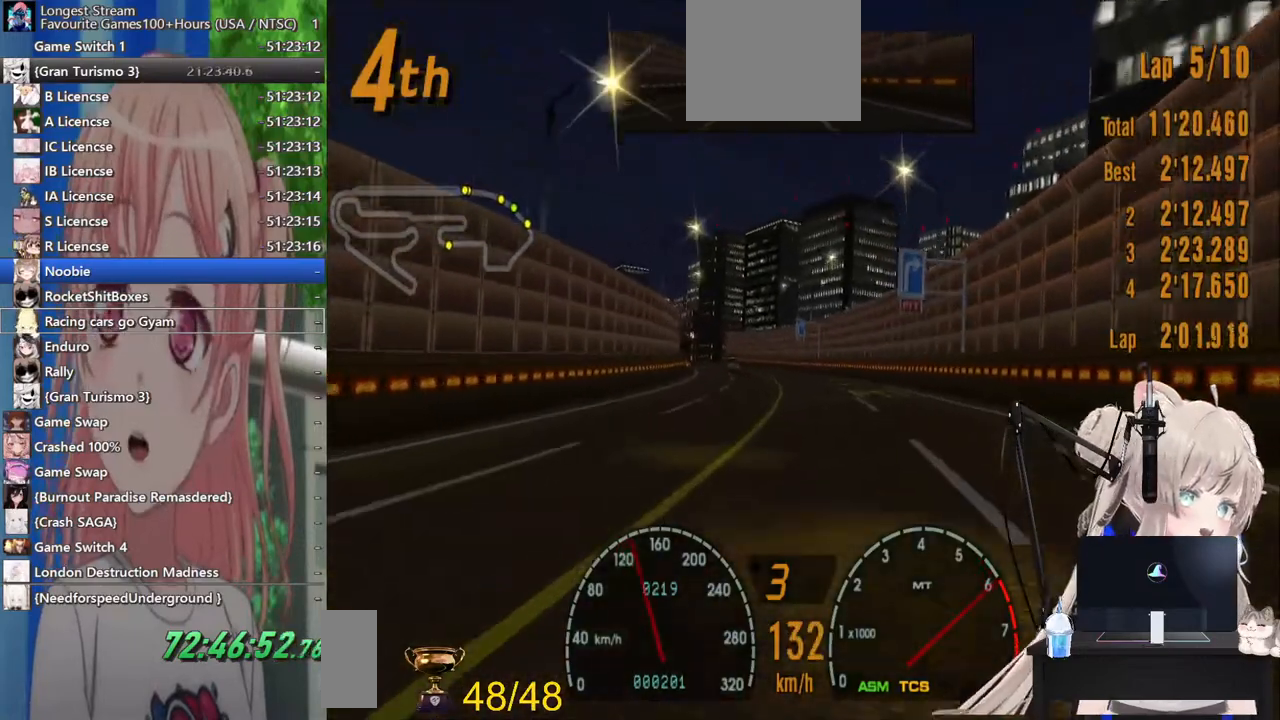
{"dt_ms": 500, "buttons": ["R2"], "left_stick": "left", "right_stick": "center", "events": [[500, "left_stick", "left"]]}